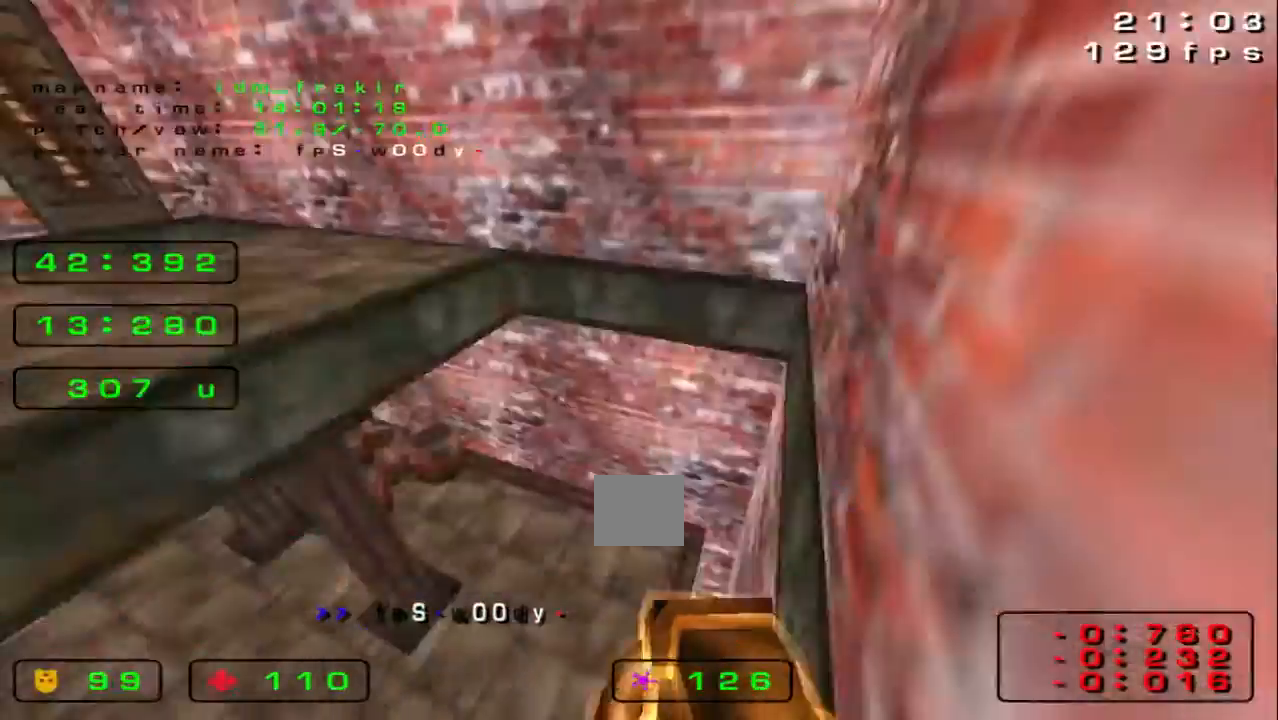
Gameplay with keyboard; each line is a JSON object with the keys held at the frame after it. "events" lists presses ("down") and releases ("up") of "down", "left", "right" and "up" between this image and that frame as [ms after this image, input, new state], when the widget could be followed in between. No other keys are recorded. Mouse input is not recorded.
{"keys": ["left", "up"], "events": [[320, "left", "down"]]}
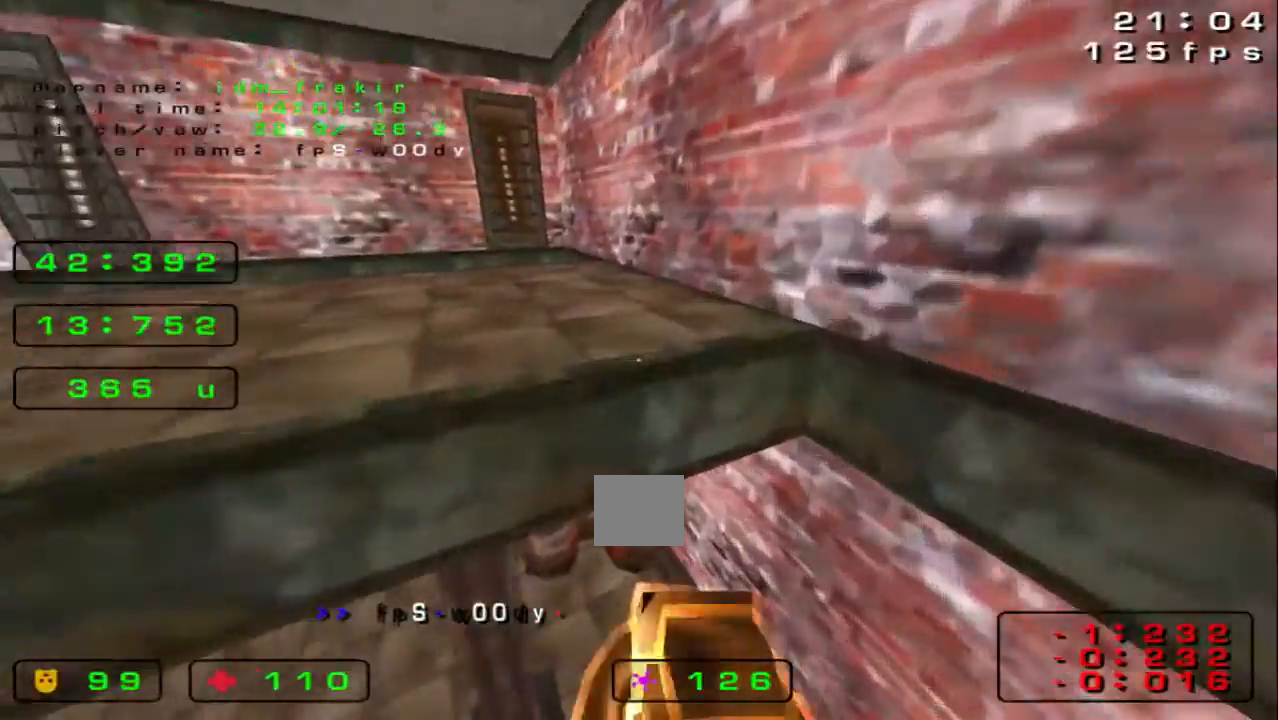
{"keys": ["right"], "events": [[240, "up", "up"], [280, "left", "up"], [480, "right", "down"]]}
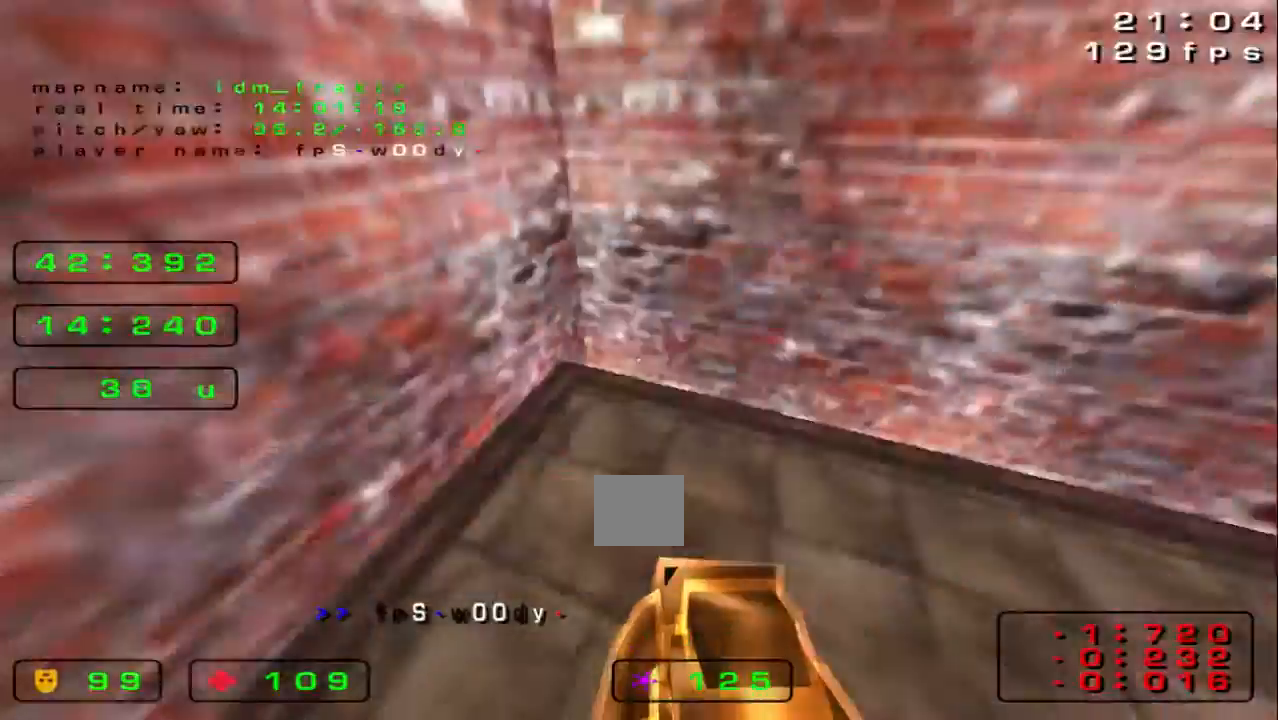
{"keys": ["up"], "events": [[120, "up", "down"], [200, "right", "up"]]}
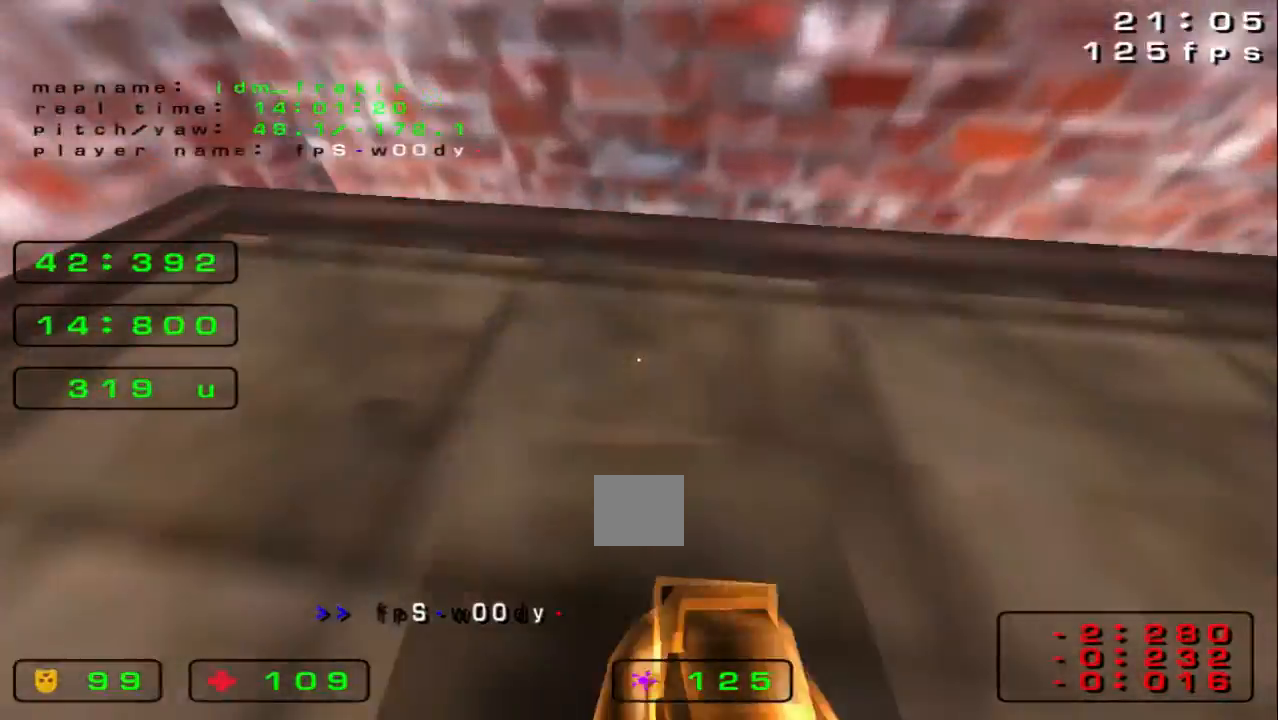
{"keys": ["up"]}
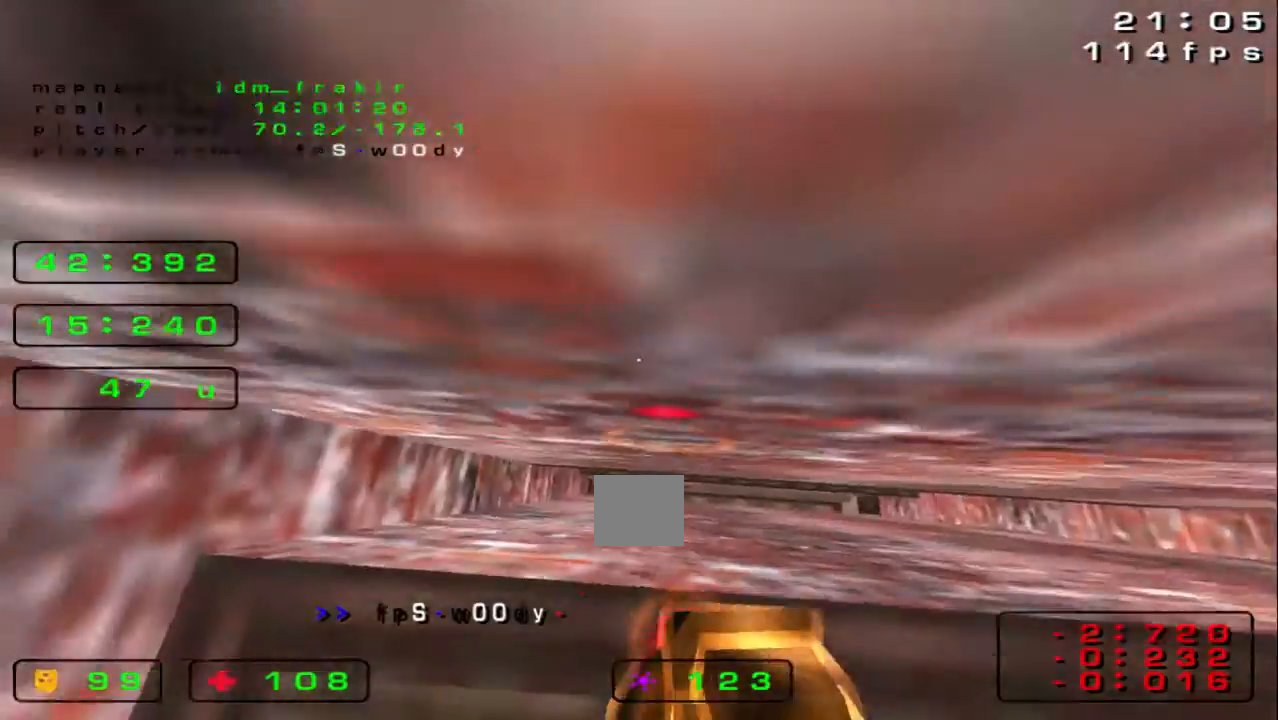
{"keys": ["up"], "events": [[320, "right", "down"], [440, "right", "up"]]}
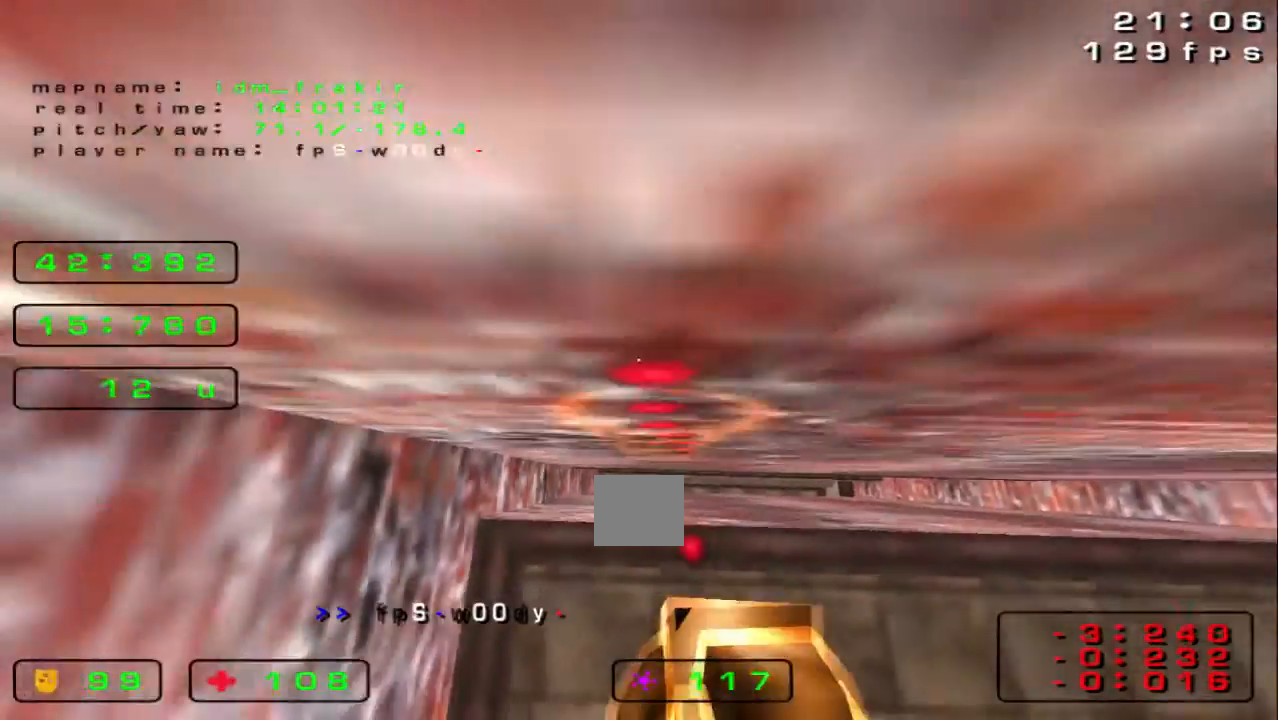
{"keys": ["up"], "events": [[160, "left", "down"], [400, "left", "up"]]}
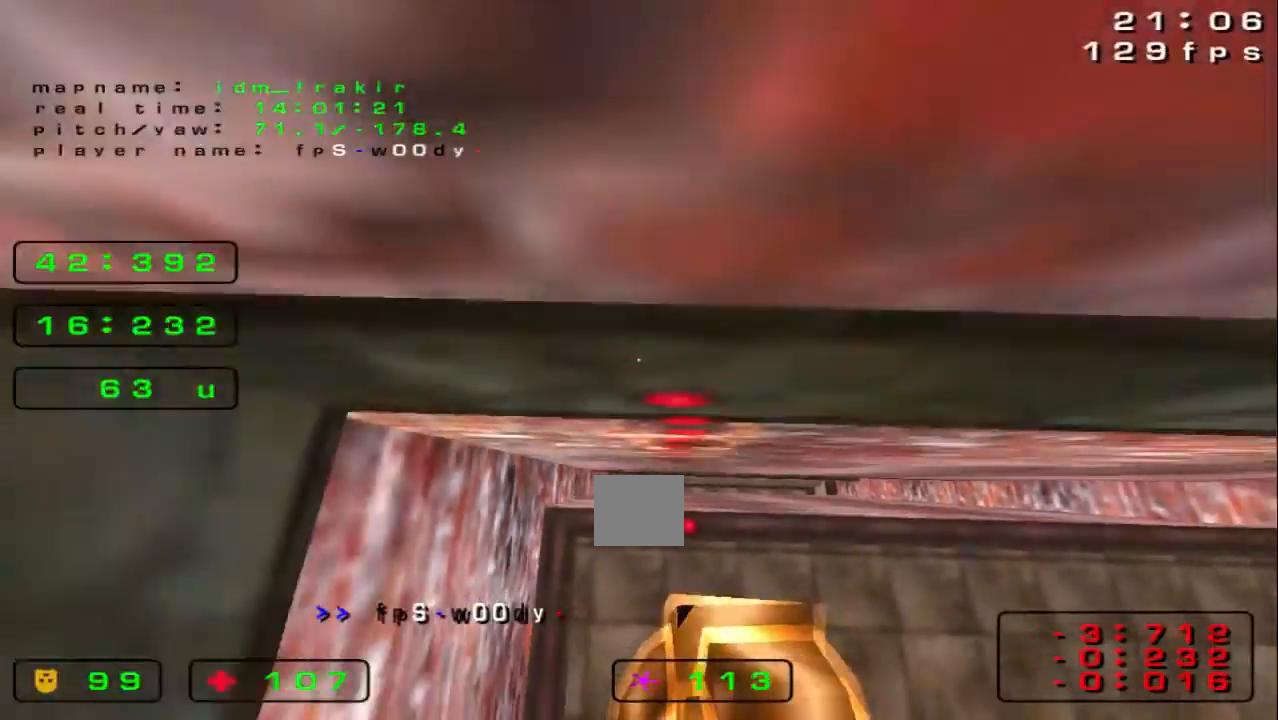
{"keys": ["right", "up"], "events": [[40, "left", "down"], [120, "left", "up"], [360, "right", "down"]]}
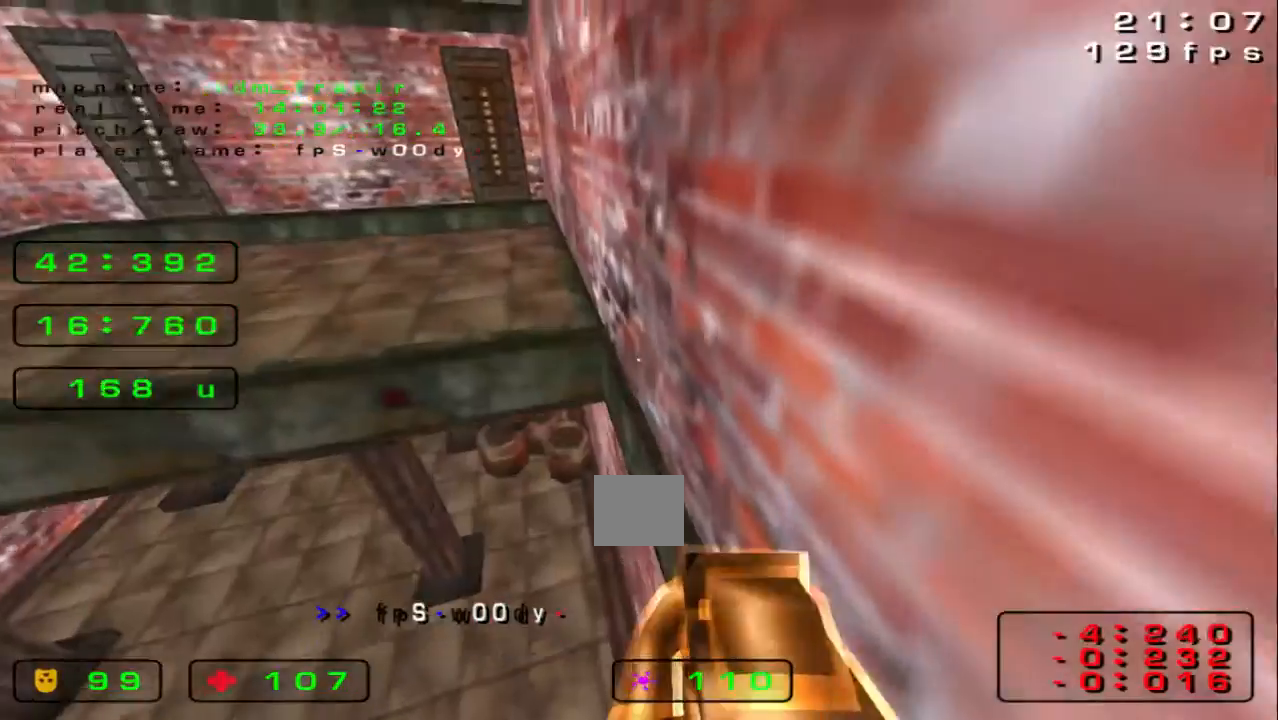
{"keys": ["right", "up"], "events": [[40, "up", "up"], [160, "up", "down"], [320, "right", "up"], [400, "right", "down"]]}
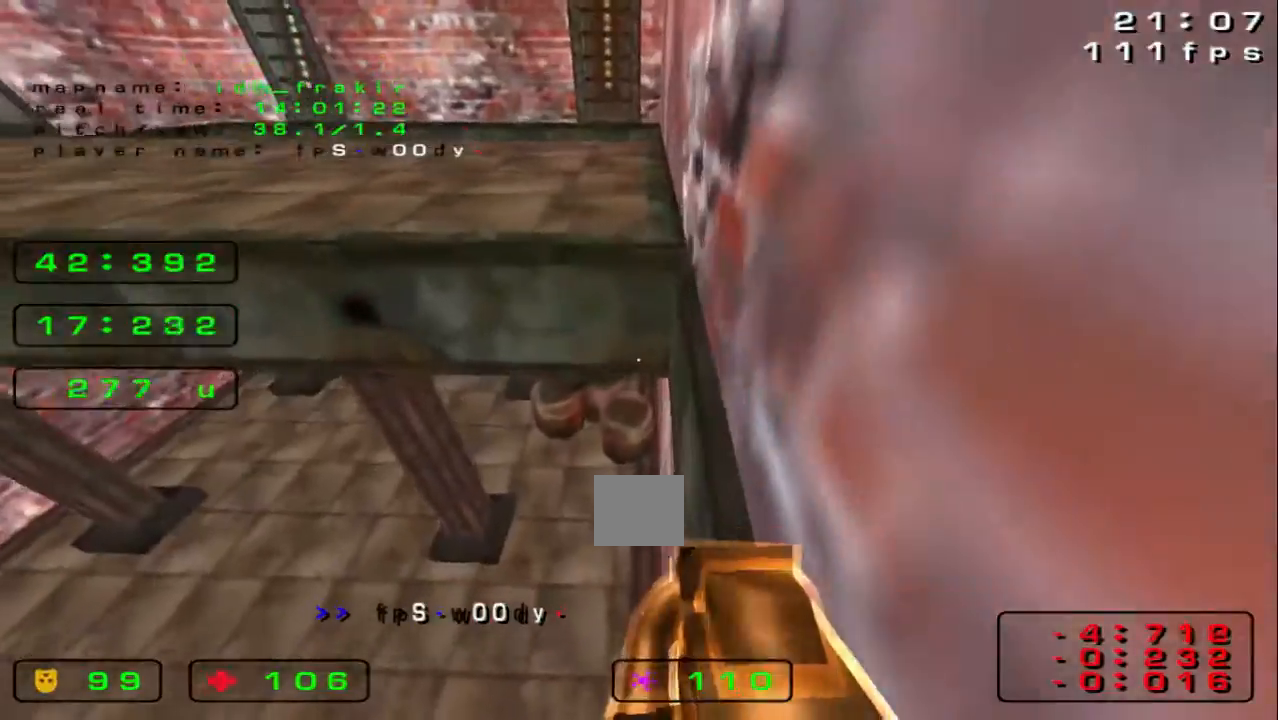
{"keys": ["left", "up"], "events": [[160, "left", "down"], [160, "right", "up"]]}
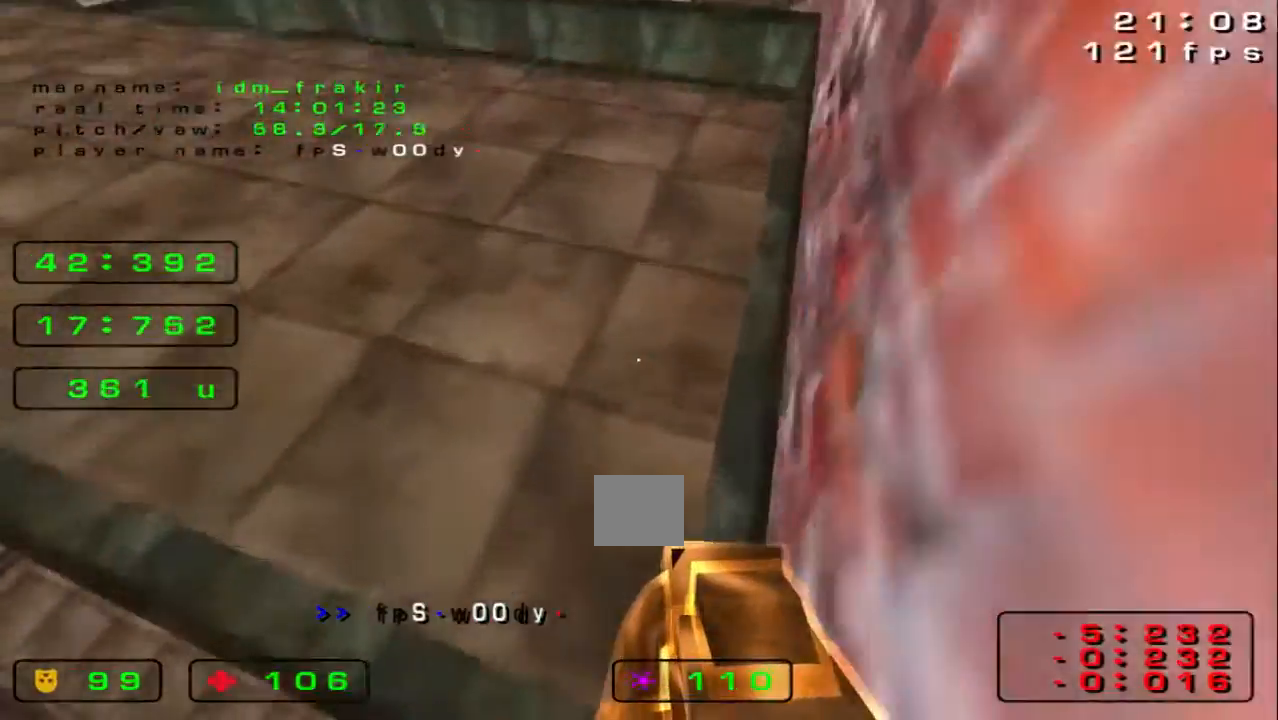
{"keys": ["left", "up"], "events": []}
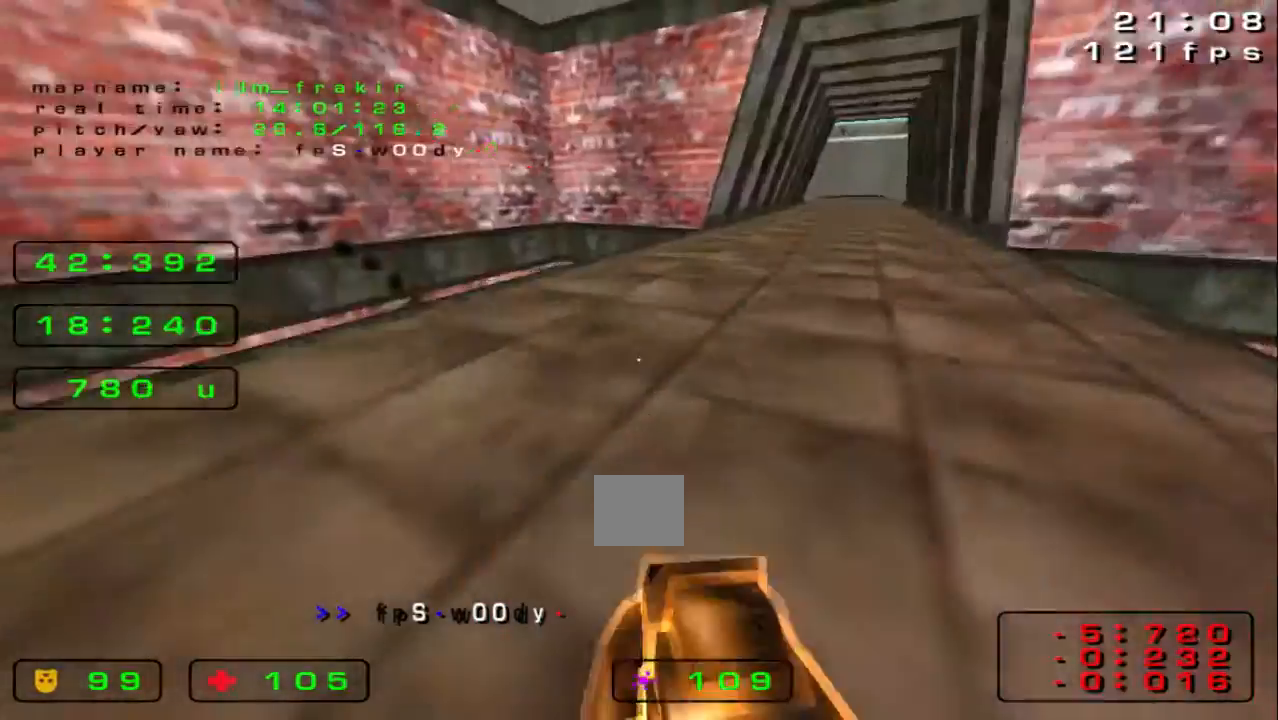
{"keys": ["right", "up"], "events": [[320, "left", "up"], [400, "right", "down"]]}
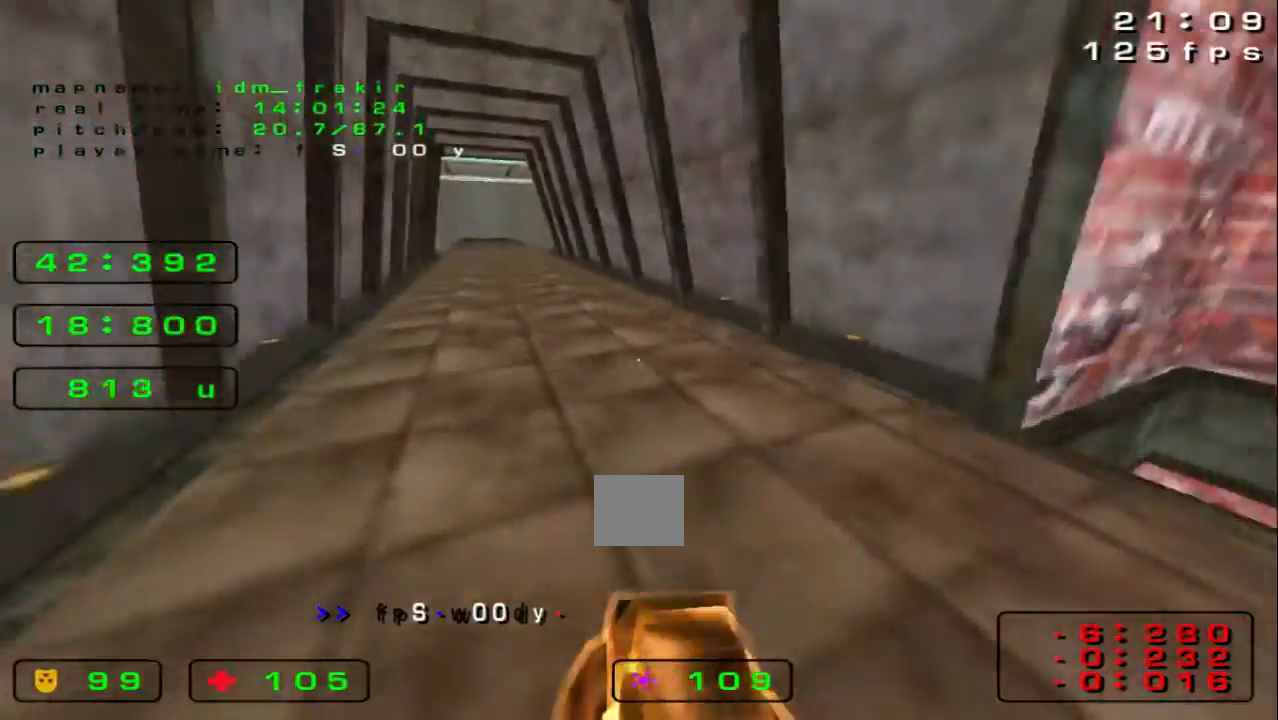
{"keys": ["right", "up"], "events": []}
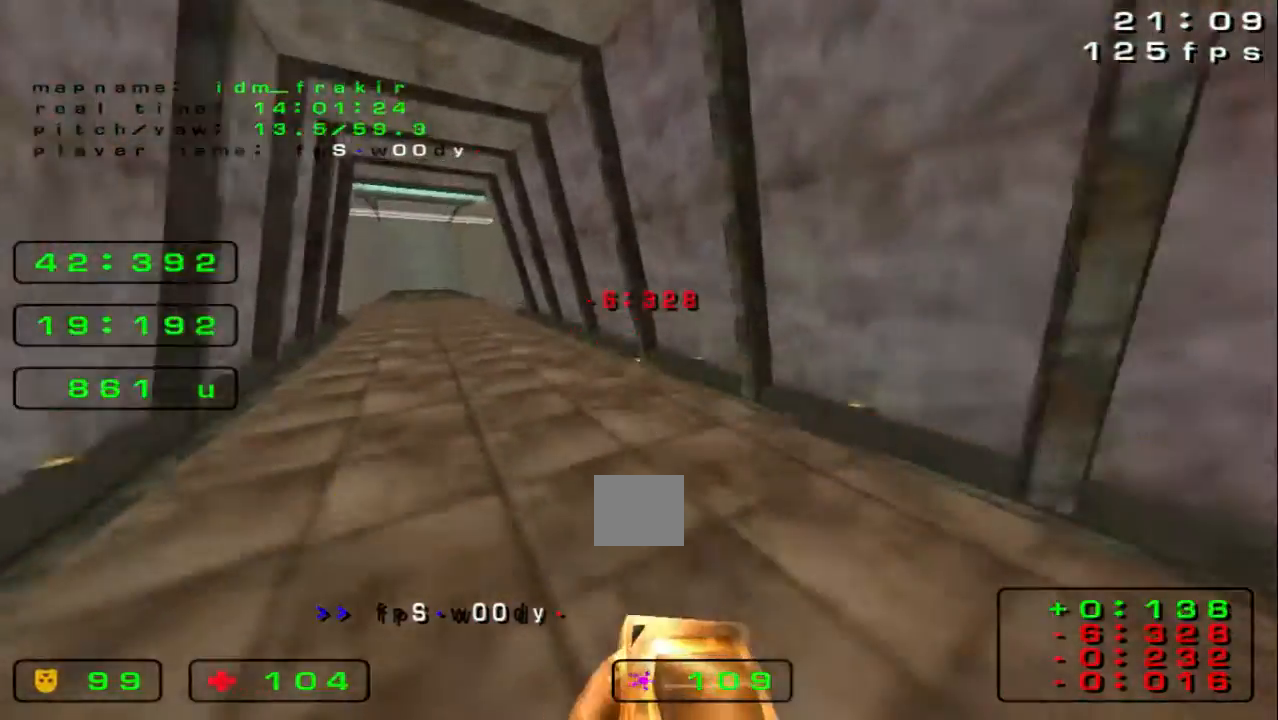
{"keys": ["right", "up"], "events": [[80, "left", "down"], [80, "right", "up"], [400, "left", "up"], [440, "right", "down"]]}
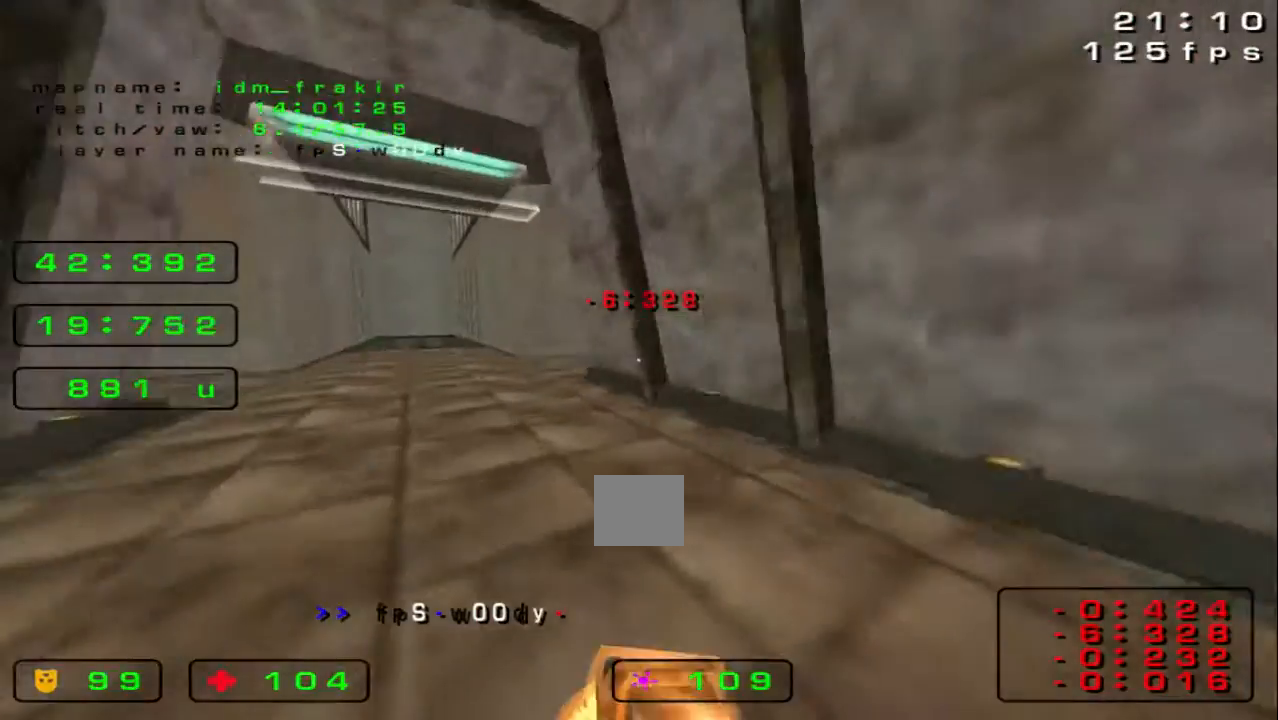
{"keys": ["right", "up"], "events": []}
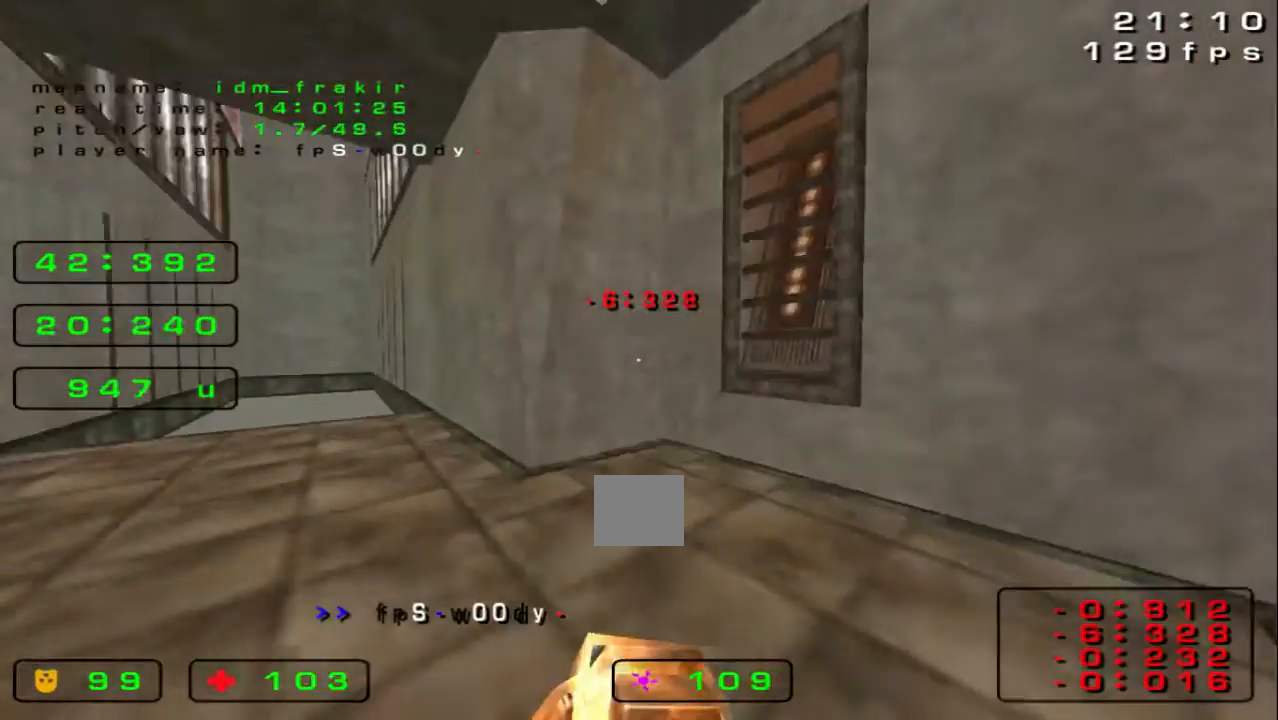
{"keys": ["up"], "events": [[200, "right", "up"], [320, "left", "down"], [520, "left", "up"]]}
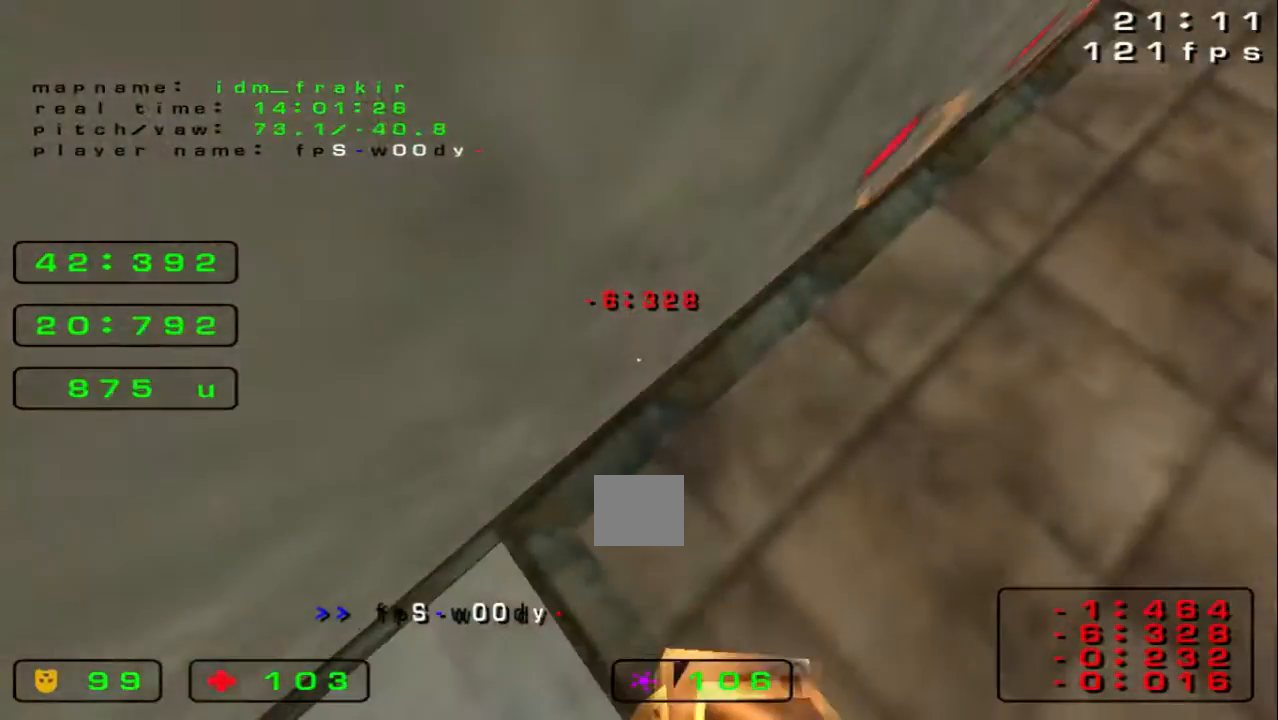
{"keys": ["left", "up"], "events": [[80, "left", "down"]]}
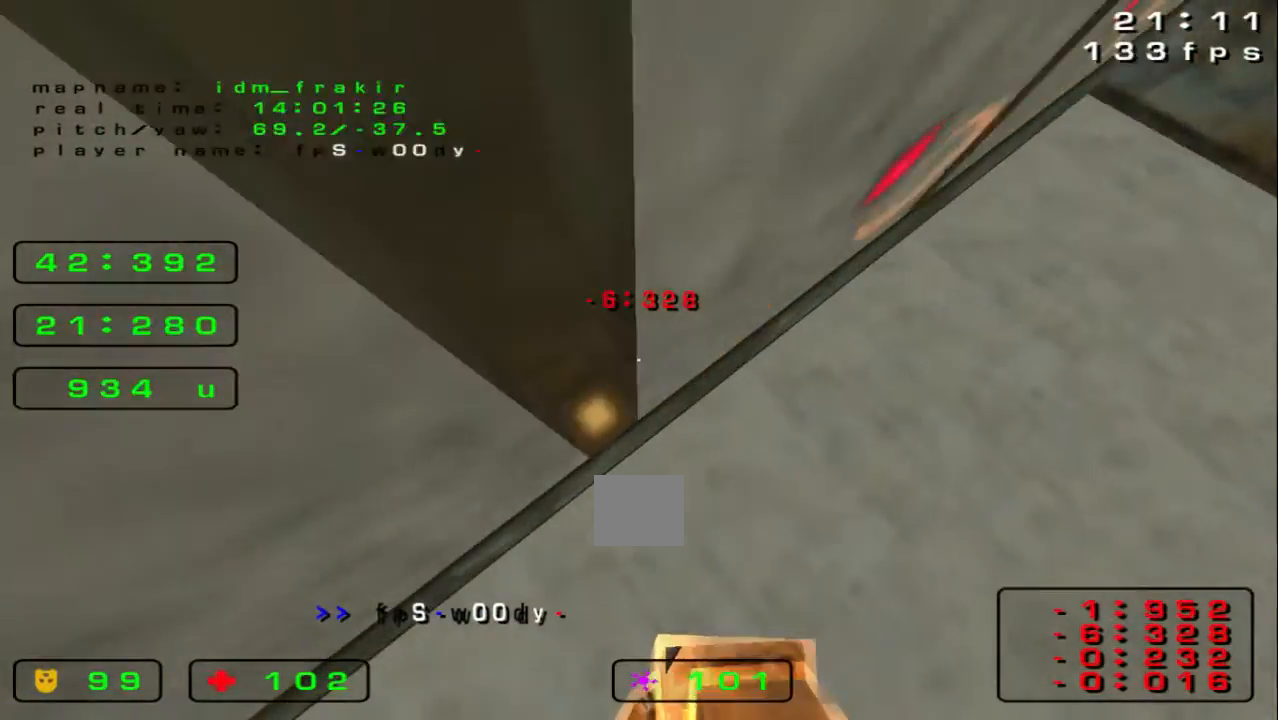
{"keys": ["right", "up"], "events": [[160, "left", "up"], [400, "right", "down"]]}
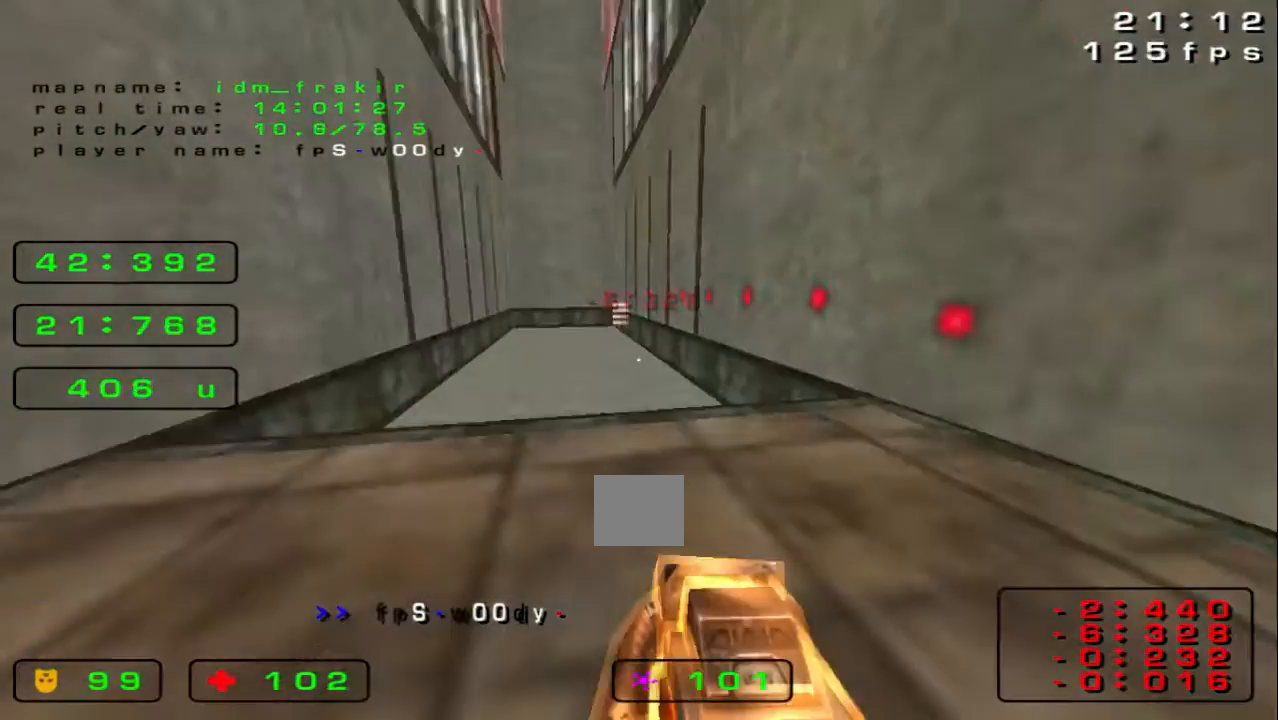
{"keys": ["right"], "events": [[320, "up", "up"]]}
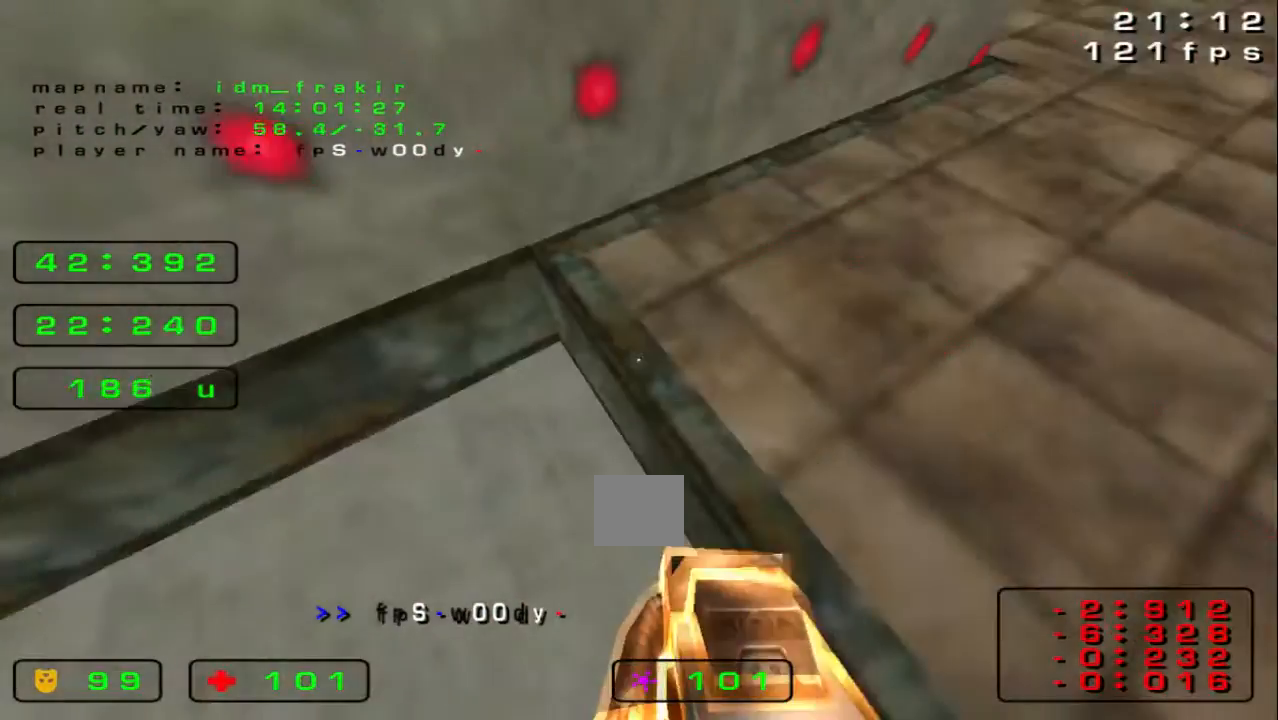
{"keys": []}
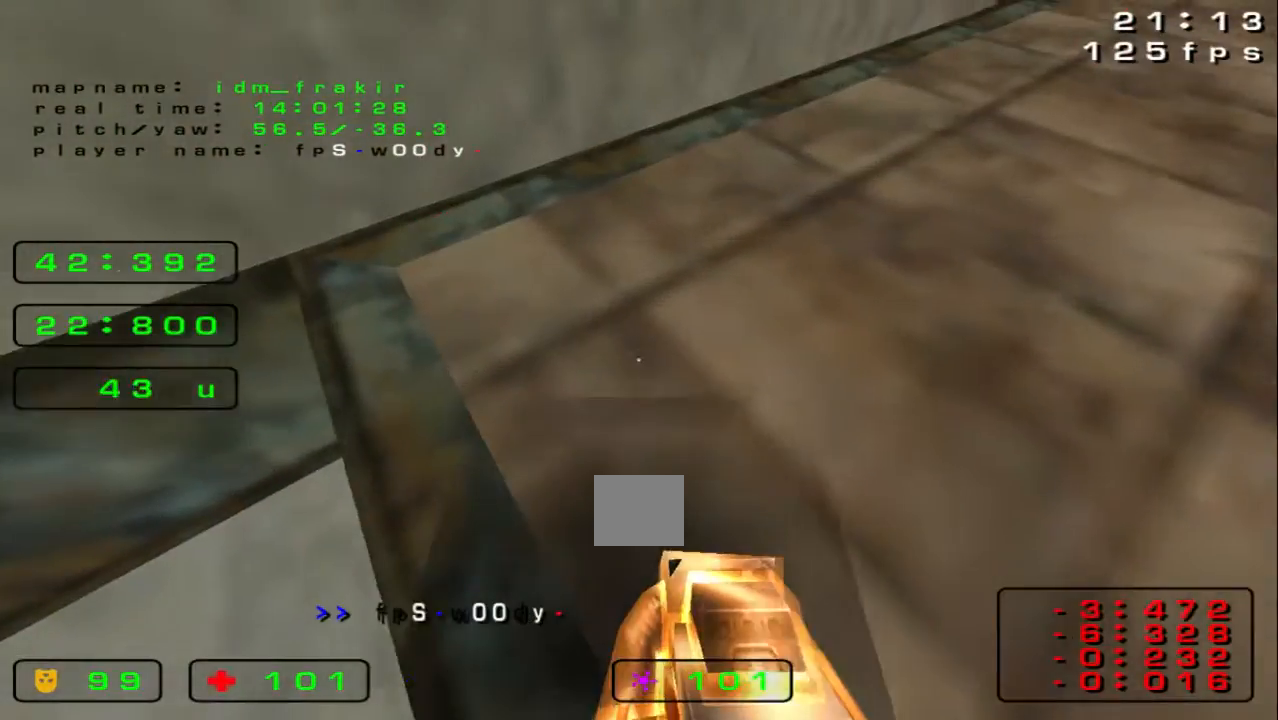
{"keys": ["left"]}
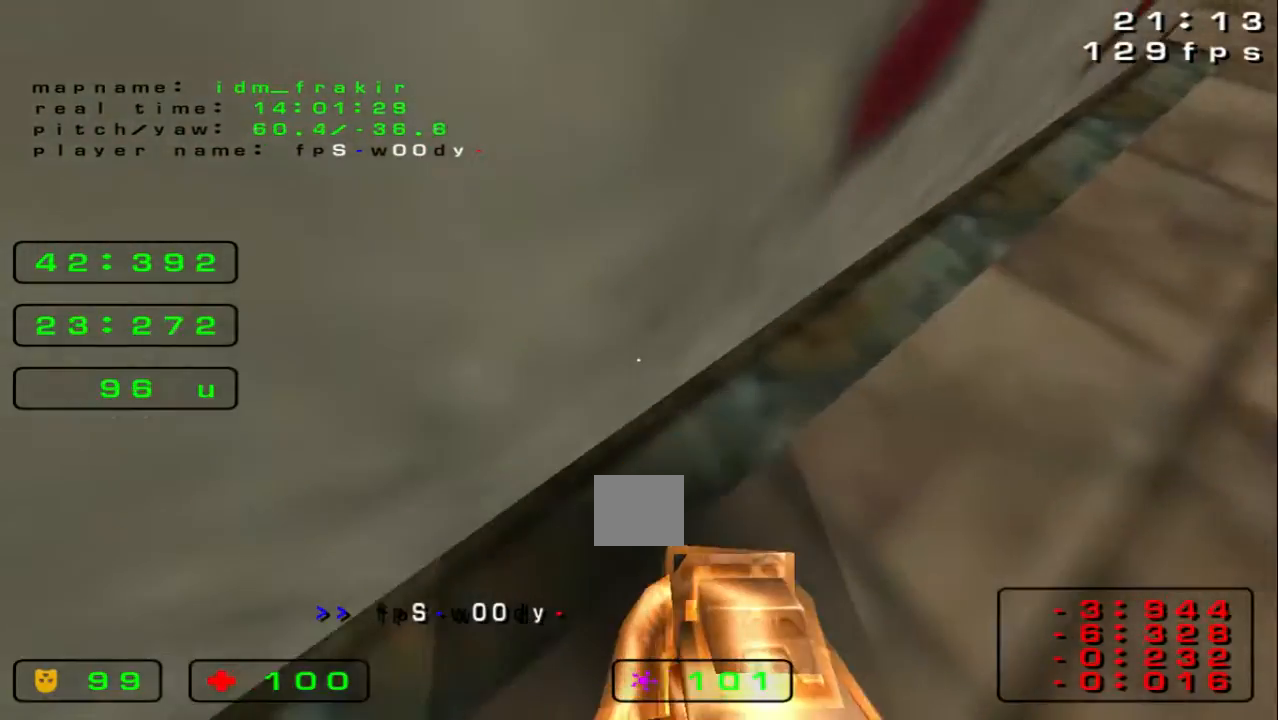
{"keys": ["left", "up"], "events": [[320, "up", "down"]]}
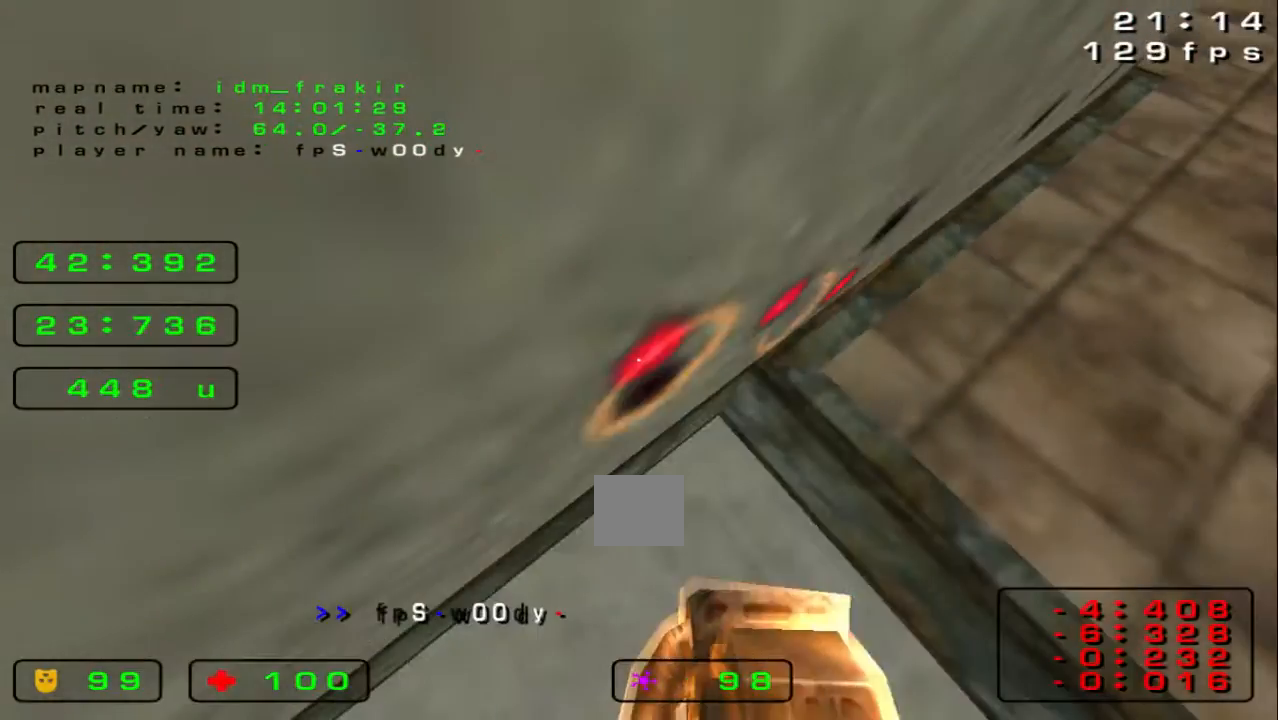
{"keys": ["left", "up"], "events": []}
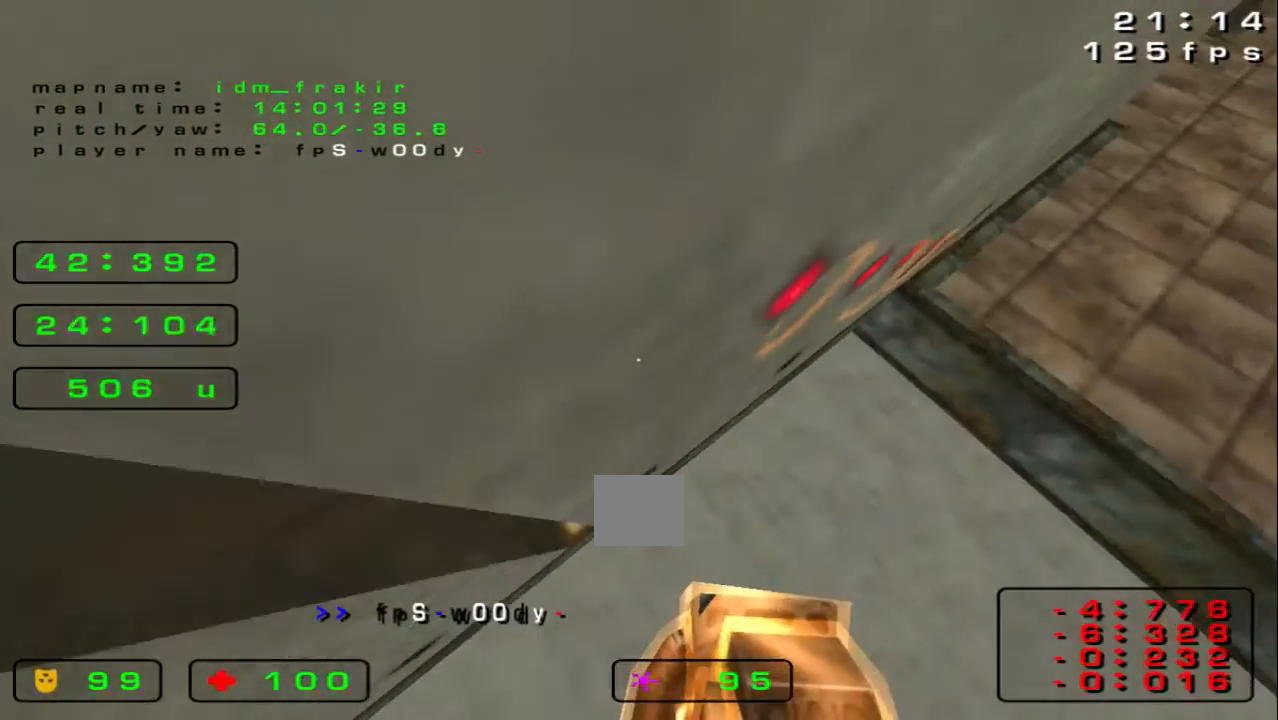
{"keys": ["left", "up"], "events": []}
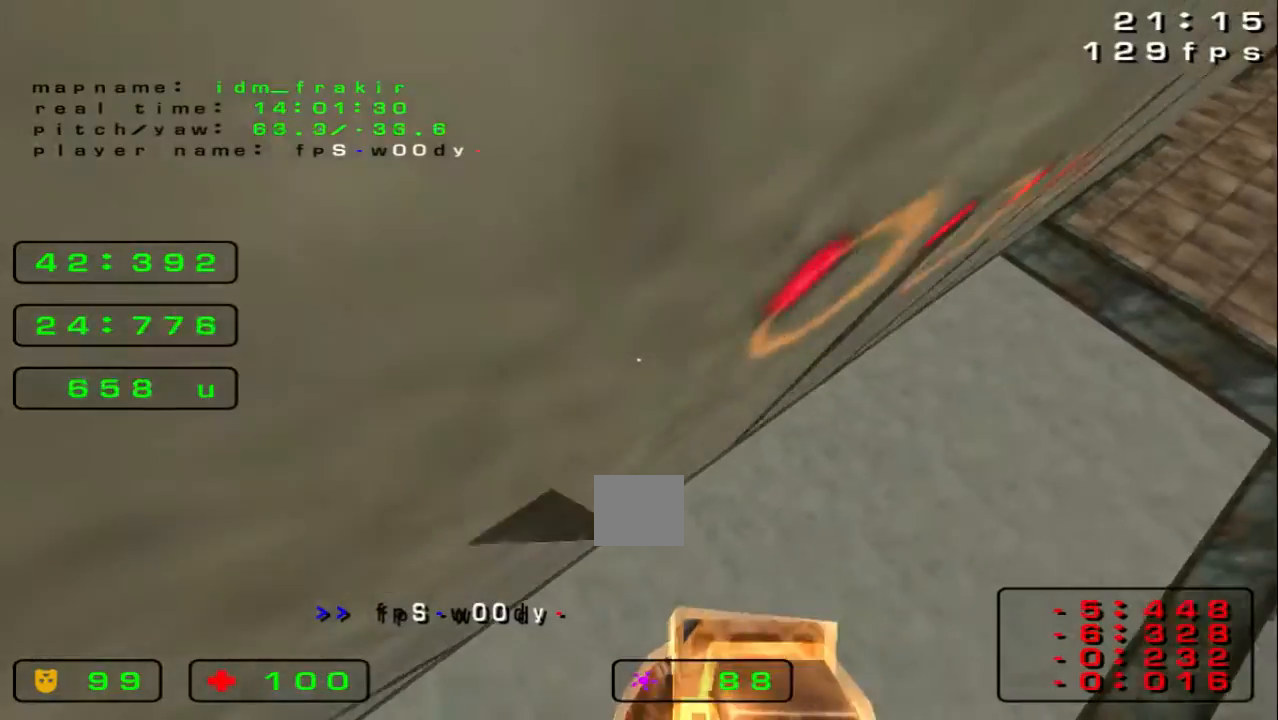
{"keys": ["left", "up"], "events": []}
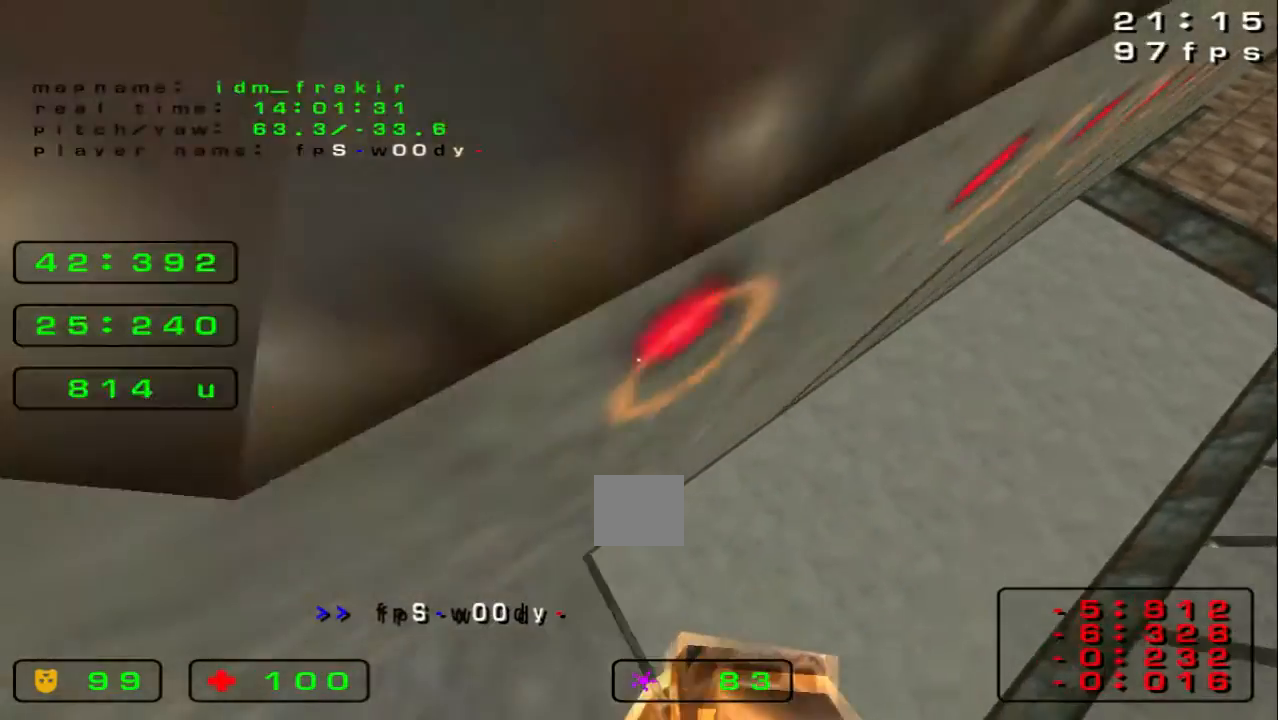
{"keys": ["right", "up"], "events": [[480, "left", "up"], [480, "right", "down"]]}
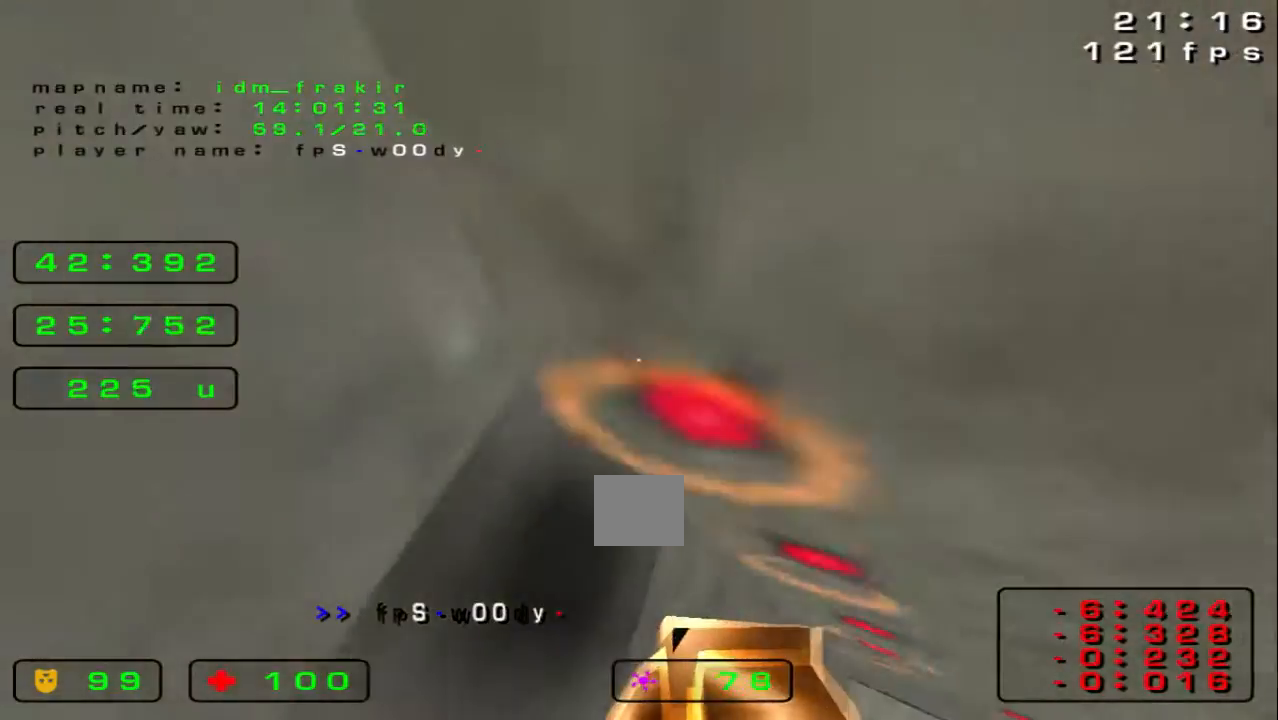
{"keys": ["right", "up"], "events": []}
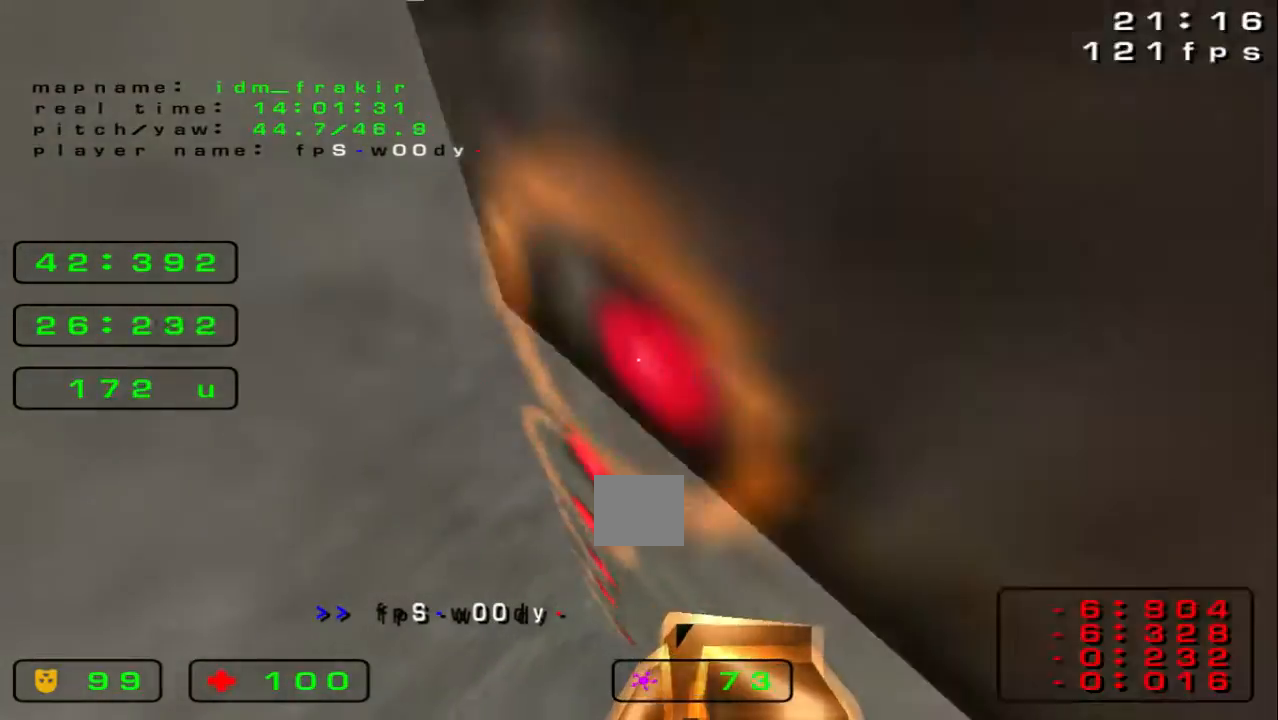
{"keys": ["right", "up"], "events": []}
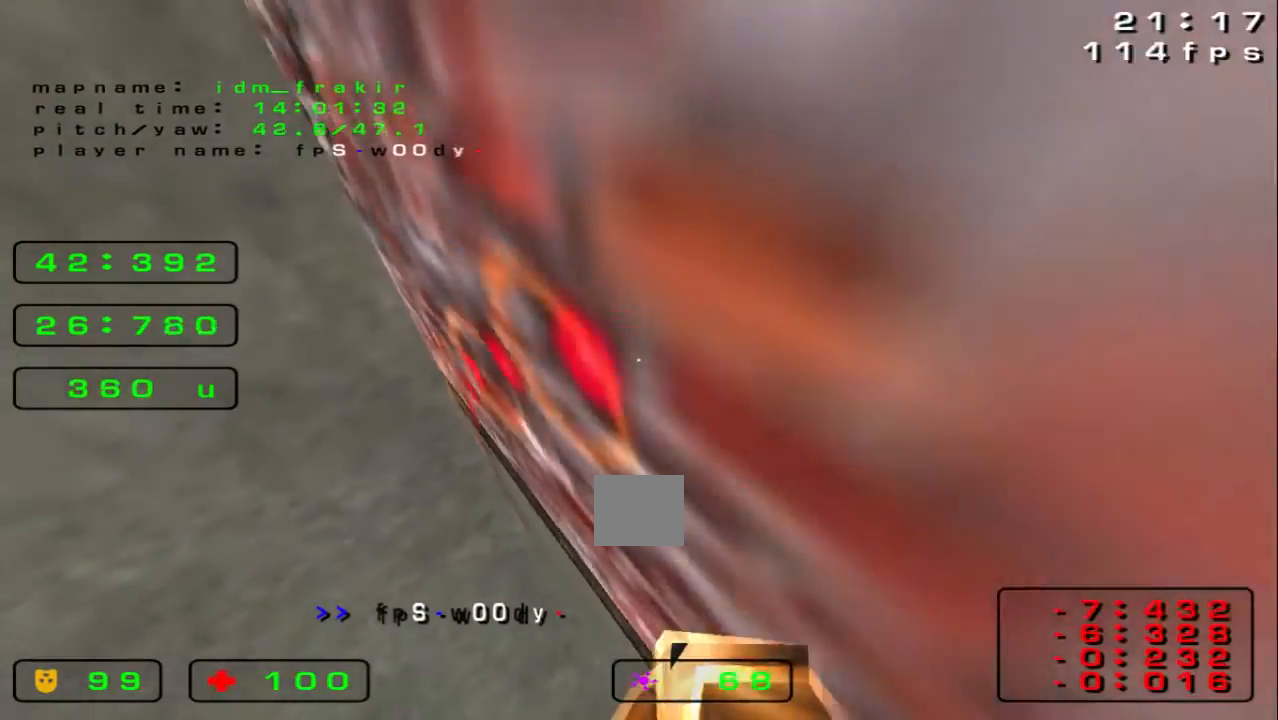
{"keys": ["right", "up"], "events": []}